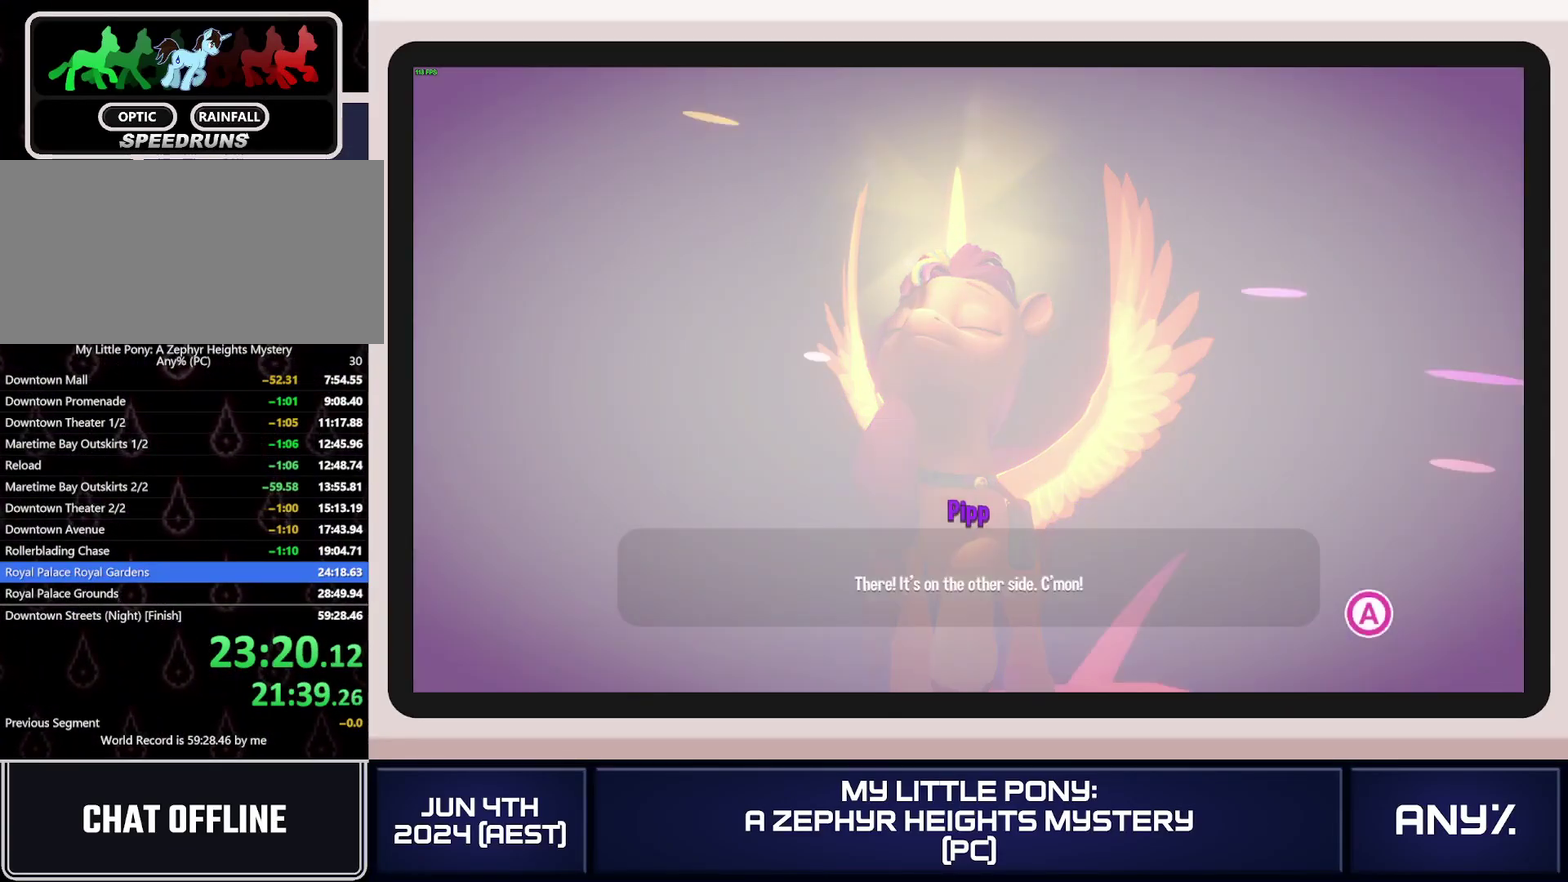
Gameplay with a controller (Xbox layout); each line is a JSON object with the inputs held at the frame after it. "events" lists button and stick changes between this image and that frame as [ms after this image, input, new state], when the widget could be followed in between. This document gives stick clicks only as held states, not as events. Not read: keyboard_mouse.
{"buttons": [], "left_stick": "center", "right_stick": "center", "events": [[450, "A", "up"]]}
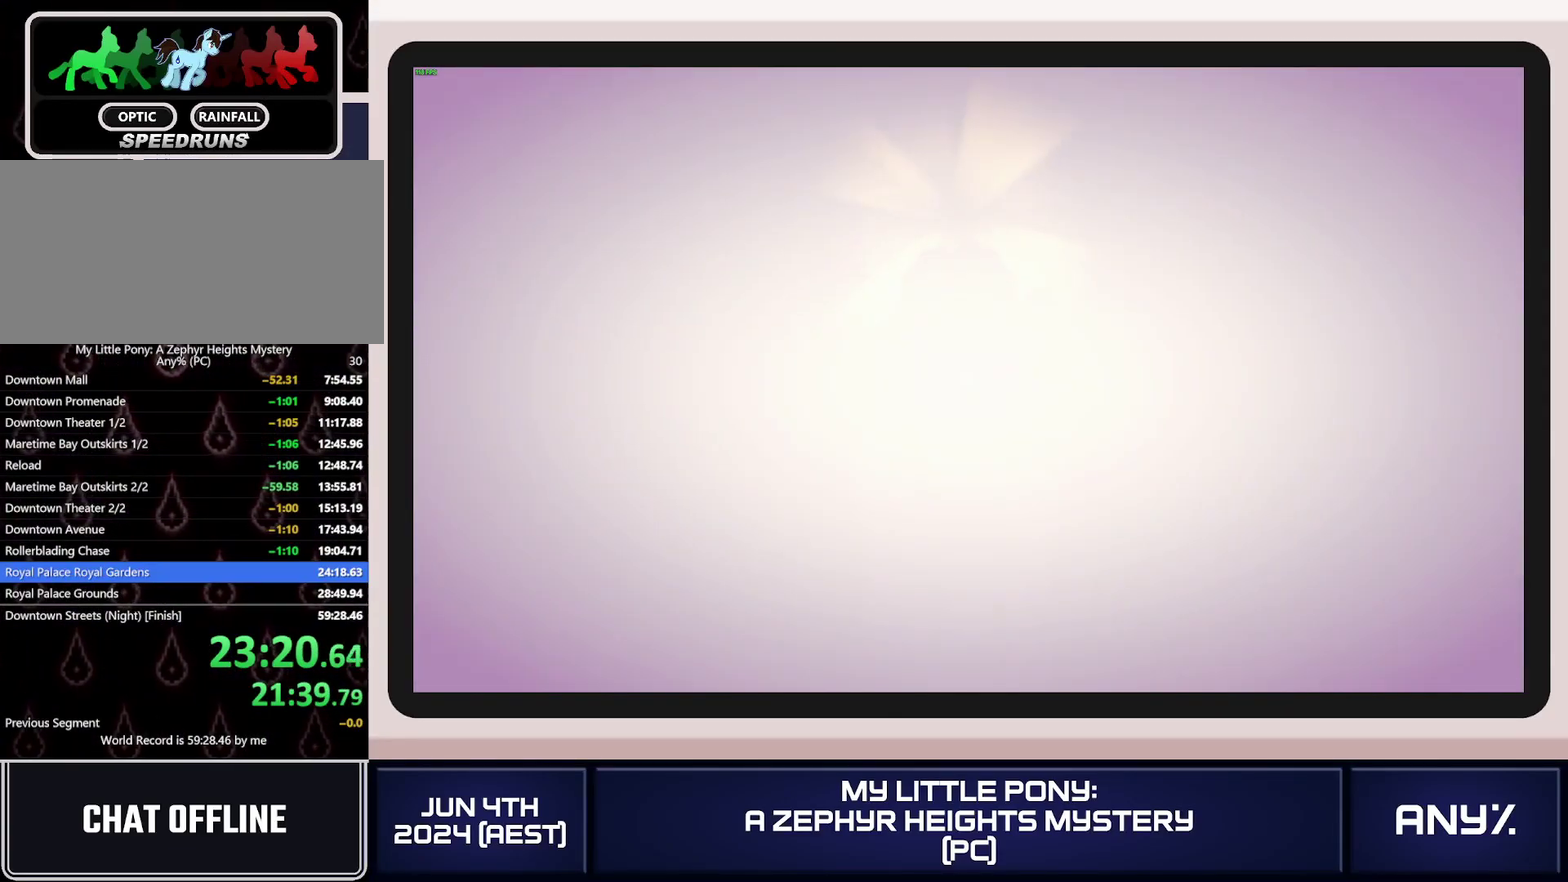
{"buttons": ["B"], "left_stick": "up-right", "right_stick": "center", "events": [[167, "B", "down"], [184, "left_stick", "up-right"], [234, "B", "up"], [317, "B", "down"], [367, "B", "up"], [434, "B", "down"]]}
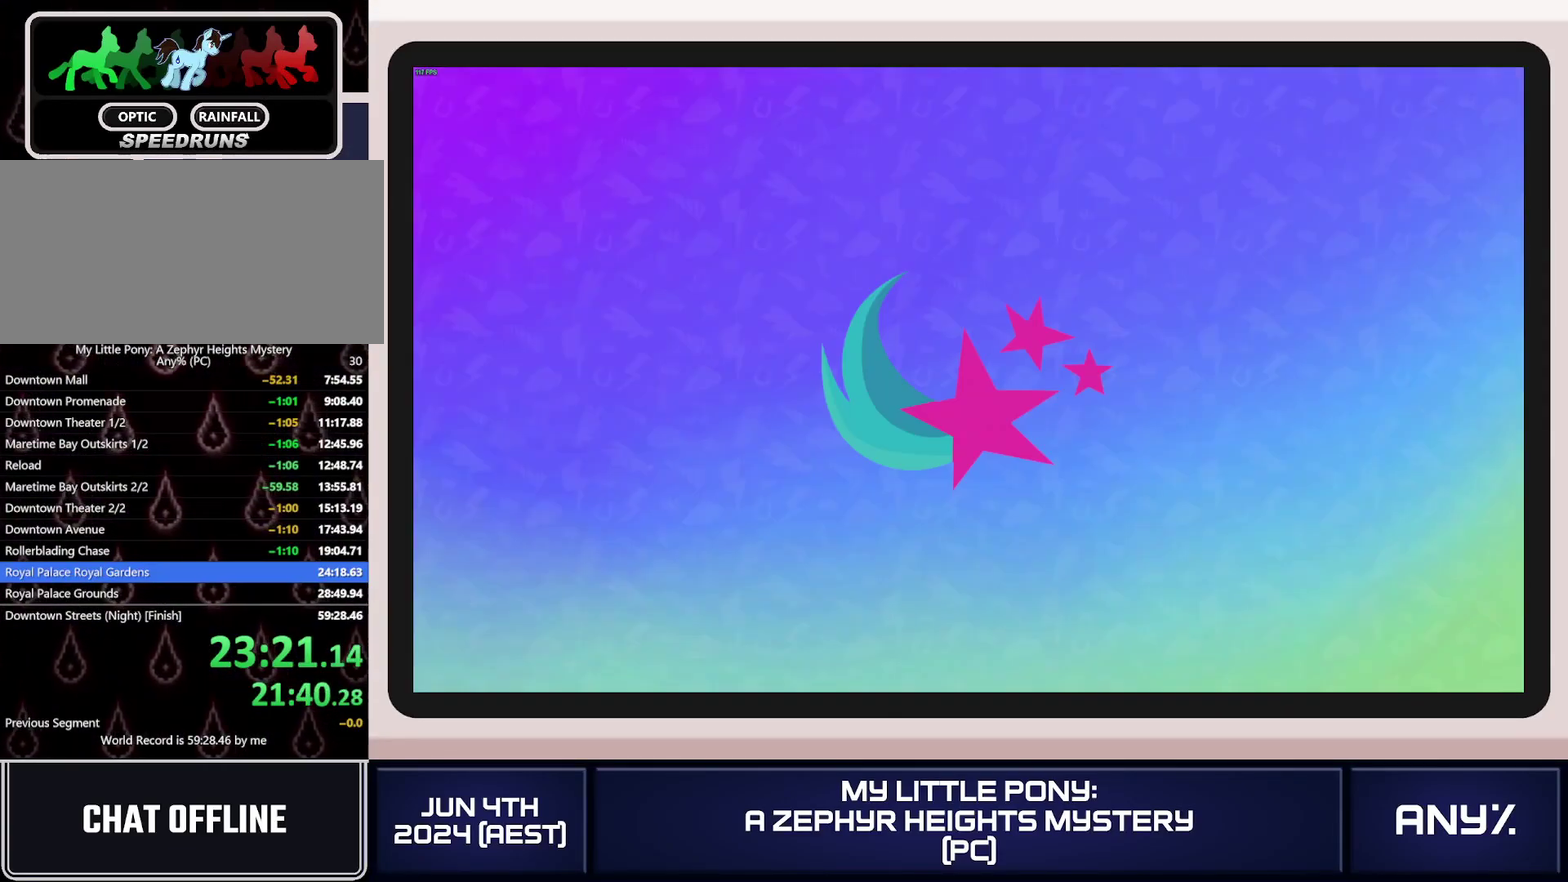
{"buttons": ["B"], "left_stick": "left", "right_stick": "center", "events": [[17, "B", "up"], [33, "left_stick", "center"], [83, "B", "down"], [117, "left_stick", "up-right"], [167, "B", "up"], [233, "B", "down"], [267, "left_stick", "up-left"], [300, "B", "up"], [367, "B", "down"], [400, "left_stick", "left"], [450, "B", "up"], [500, "B", "down"]]}
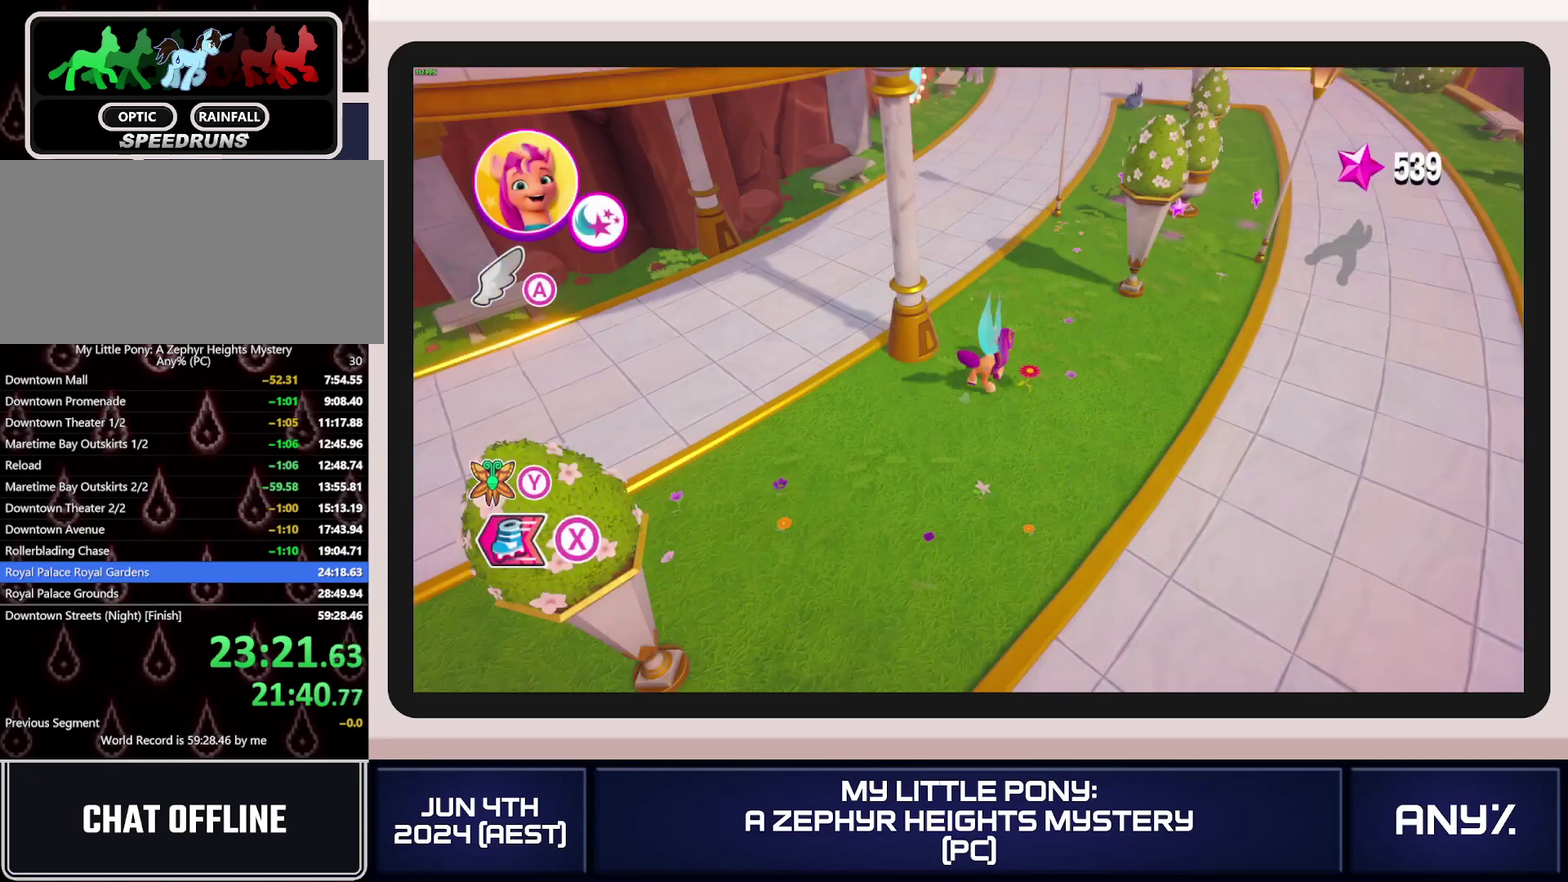
{"buttons": [], "left_stick": "left", "right_stick": "center", "events": [[167, "left_stick", "down-left"], [217, "B", "up"], [451, "left_stick", "left"]]}
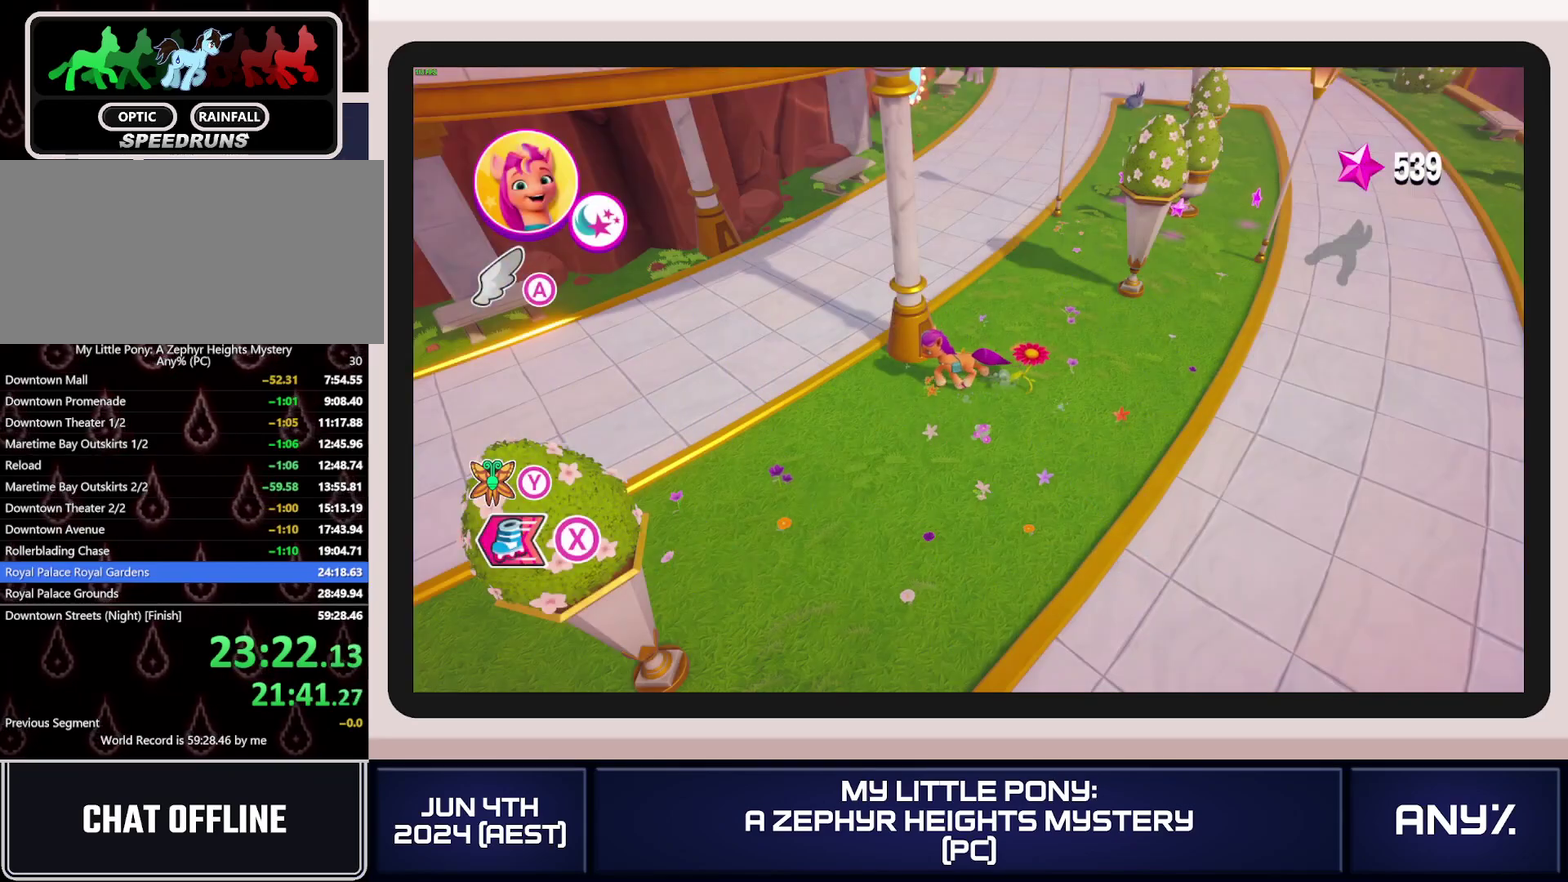
{"buttons": [], "left_stick": "center", "right_stick": "center", "events": [[50, "left_stick", "center"]]}
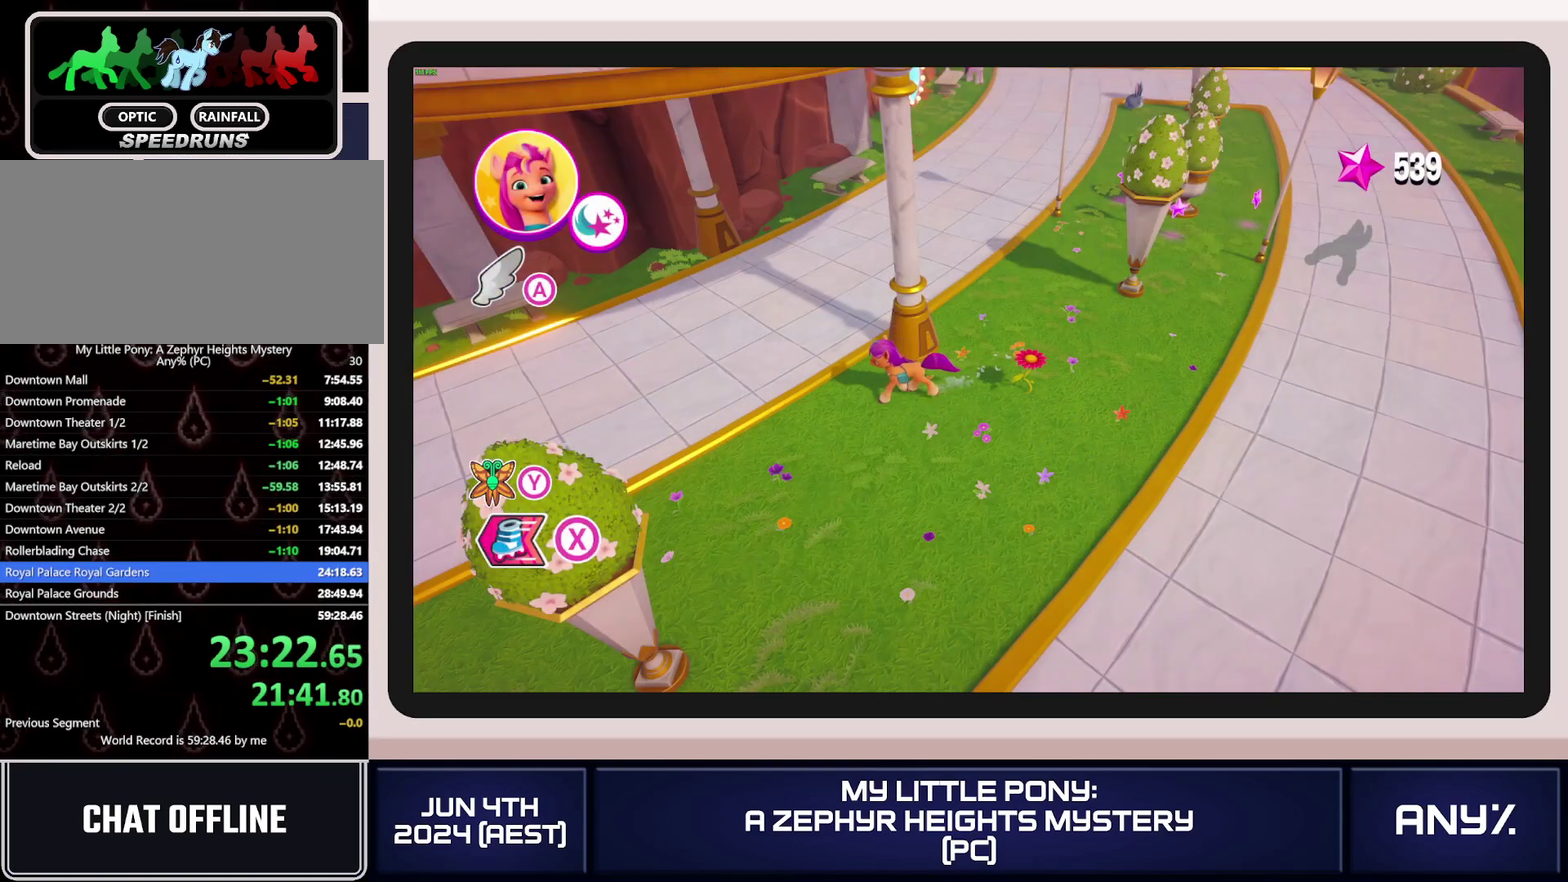
{"buttons": ["L1"], "left_stick": "right", "right_stick": "center", "events": [[151, "left_stick", "right"], [317, "L1", "down"], [434, "L1", "up"], [501, "L1", "down"]]}
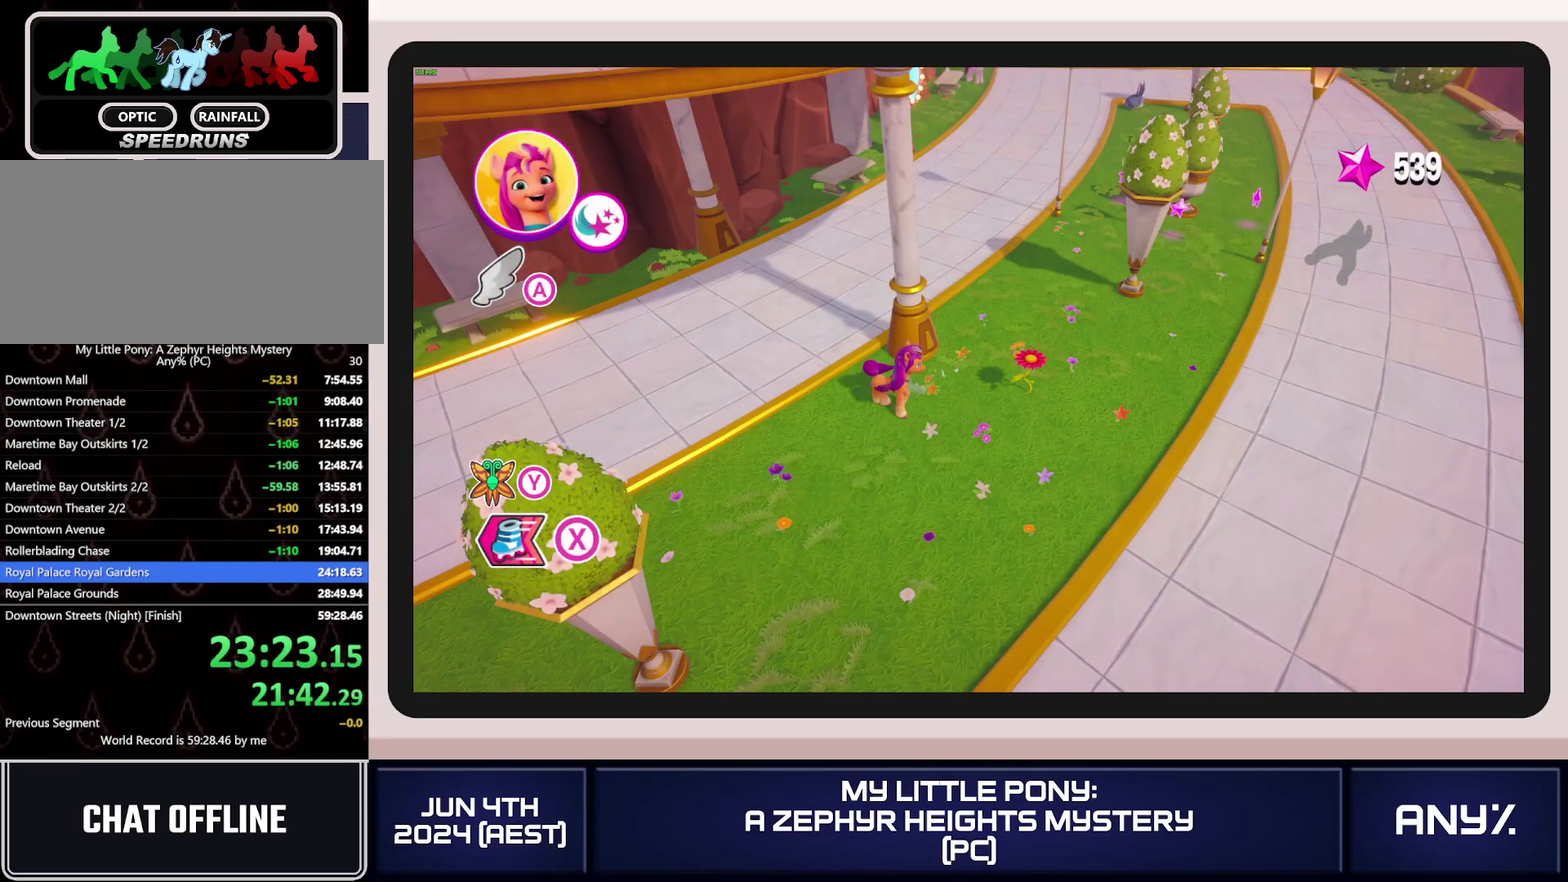
{"buttons": ["L1"], "left_stick": "right", "right_stick": "center", "events": [[67, "L1", "up"], [167, "L1", "down"], [233, "L1", "up"], [300, "L1", "down"], [400, "L1", "up"], [484, "L1", "down"]]}
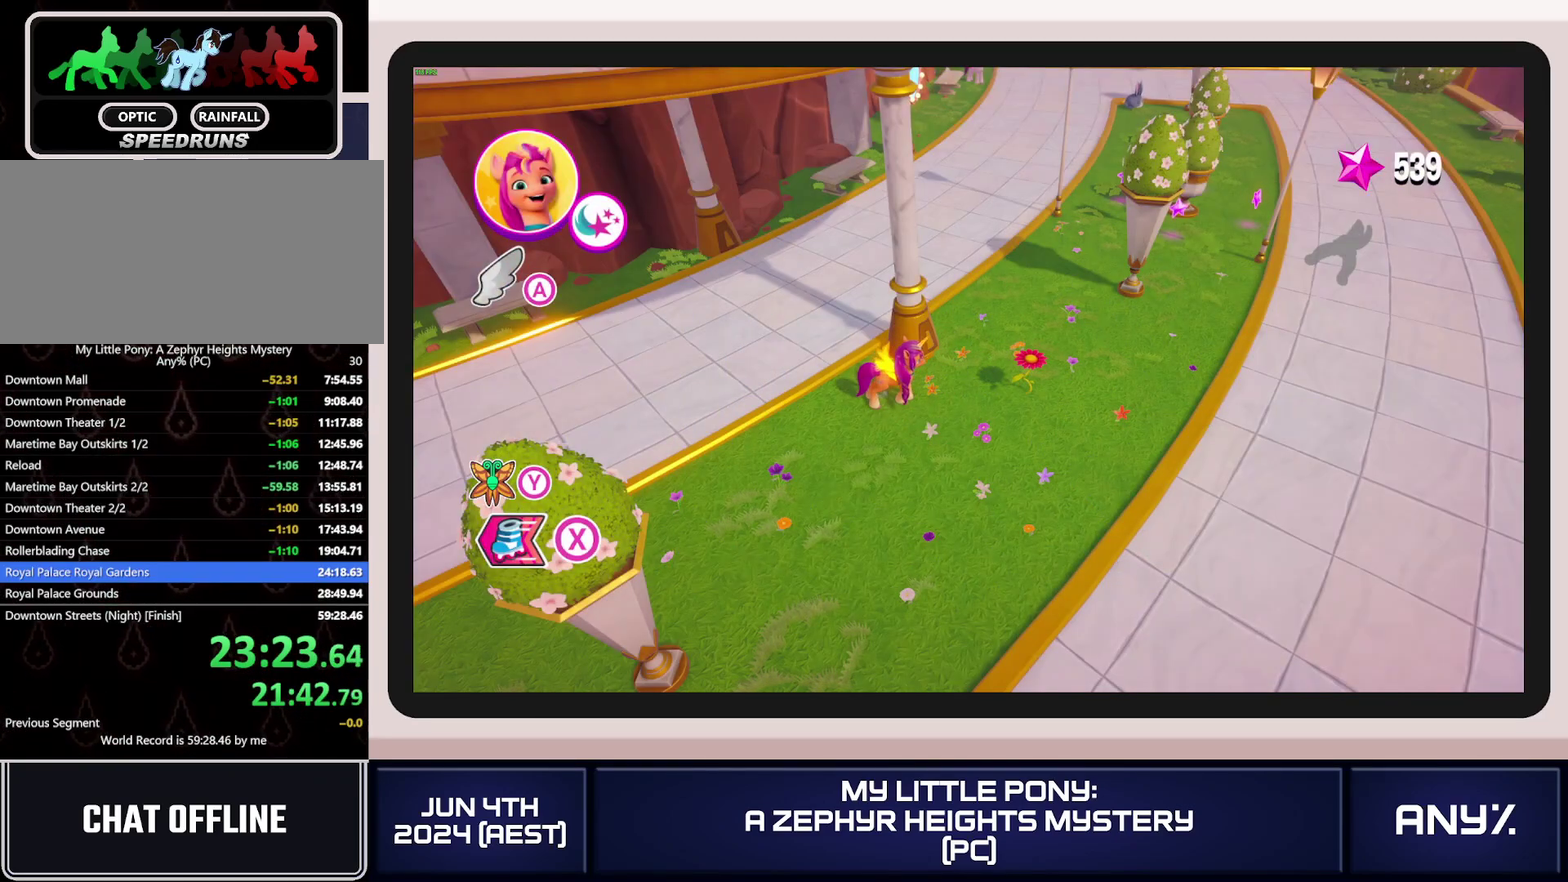
{"buttons": [], "left_stick": "right", "right_stick": "center", "events": [[34, "L1", "up"], [101, "L1", "down"], [201, "L1", "up"], [267, "L1", "down"], [501, "L1", "up"]]}
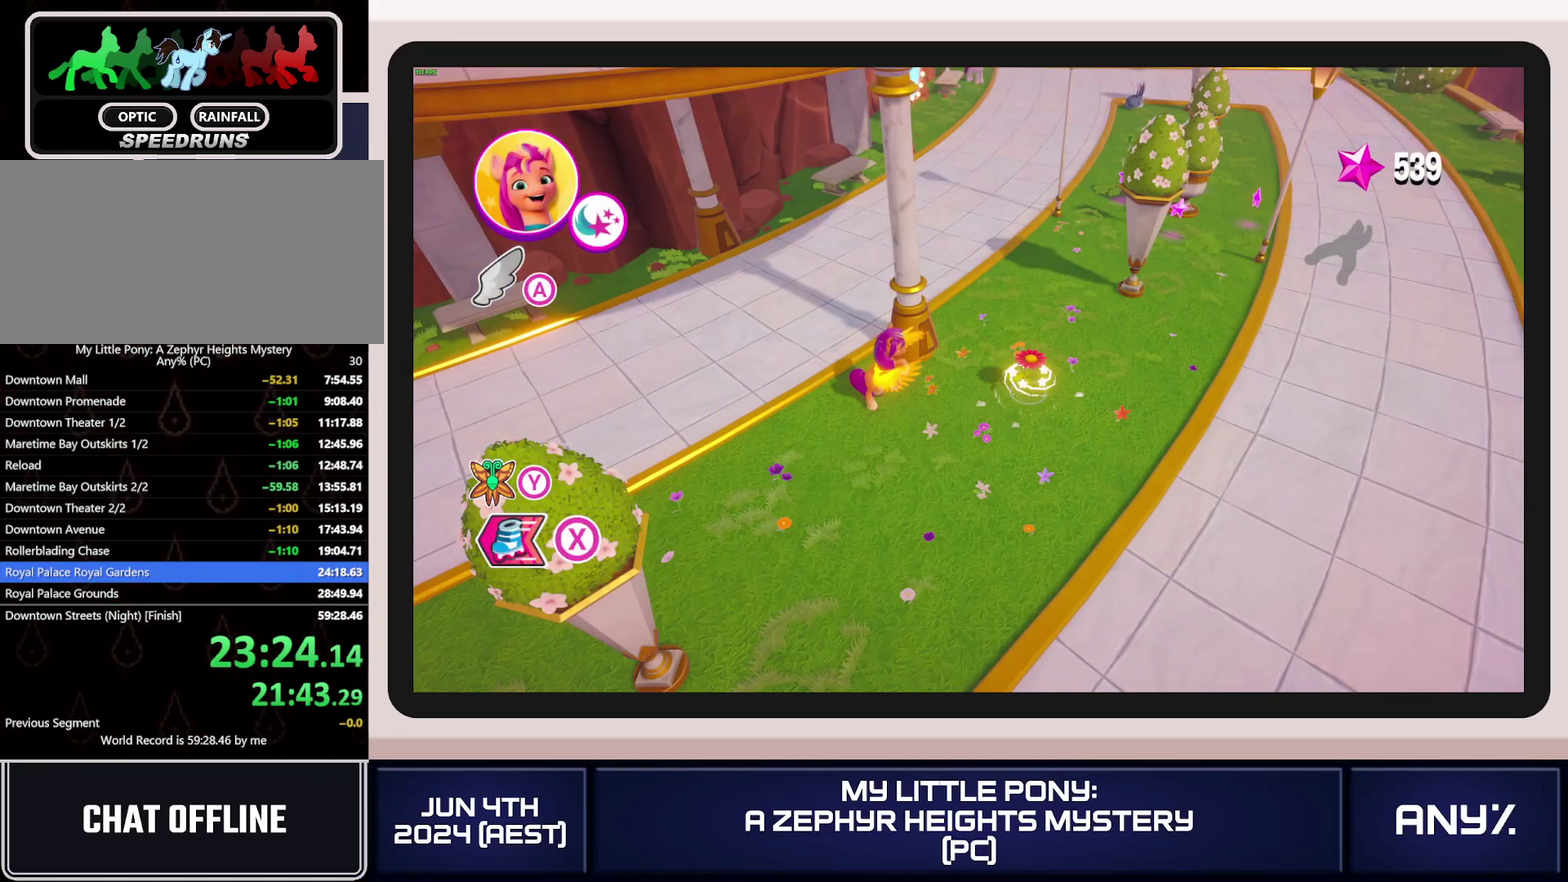
{"buttons": [], "left_stick": "right", "right_stick": "center", "events": [[50, "L1", "down"], [133, "L1", "up"], [250, "A", "down"], [384, "A", "up"]]}
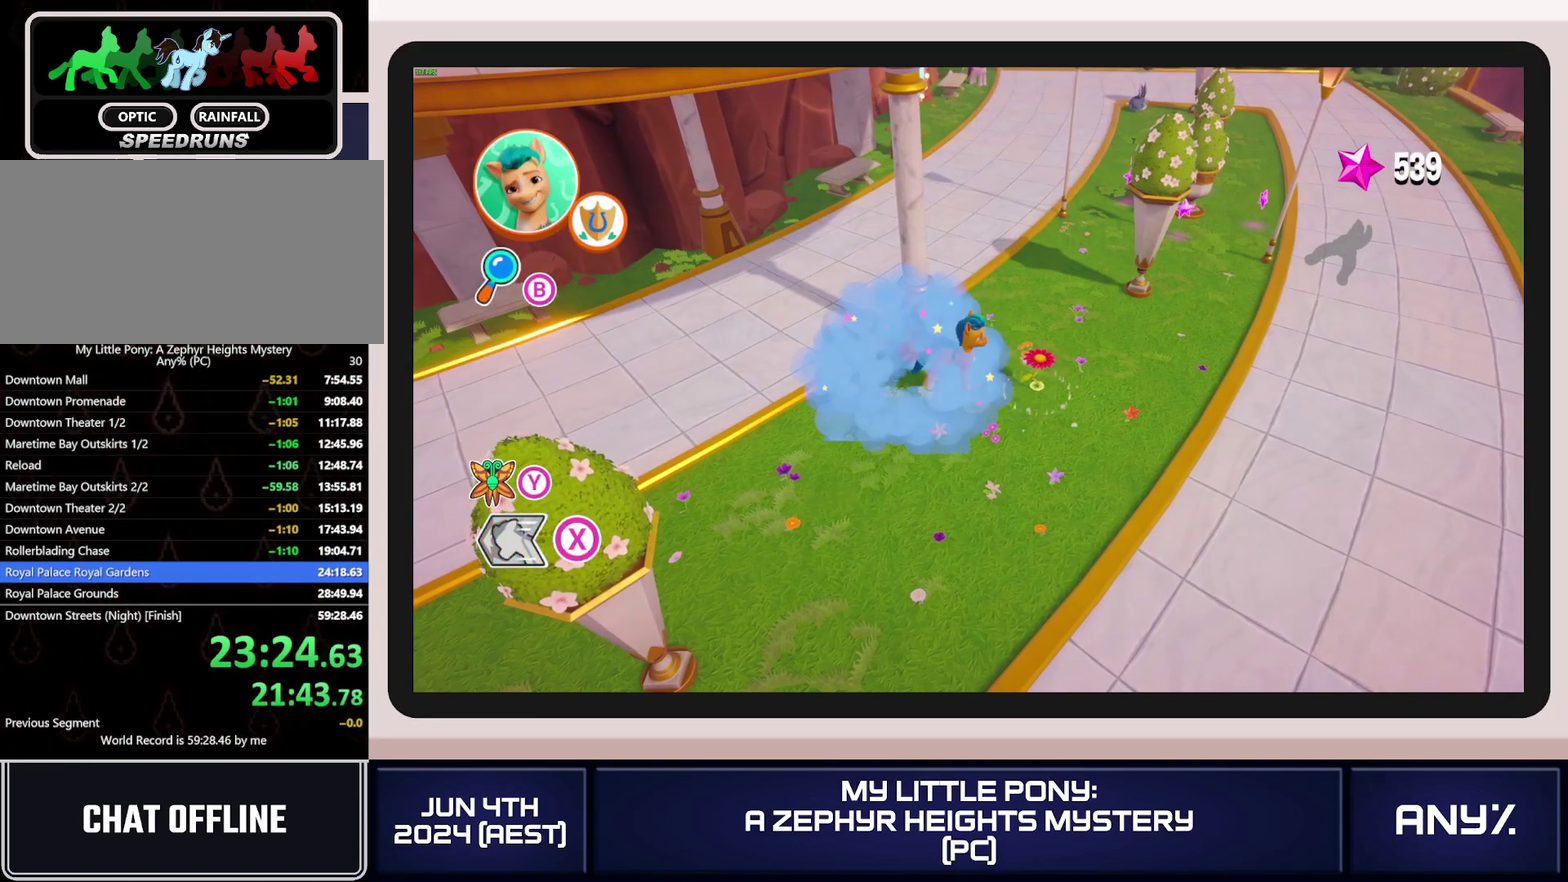
{"buttons": [], "left_stick": "up-left", "right_stick": "center", "events": [[117, "left_stick", "center"], [484, "left_stick", "up-left"]]}
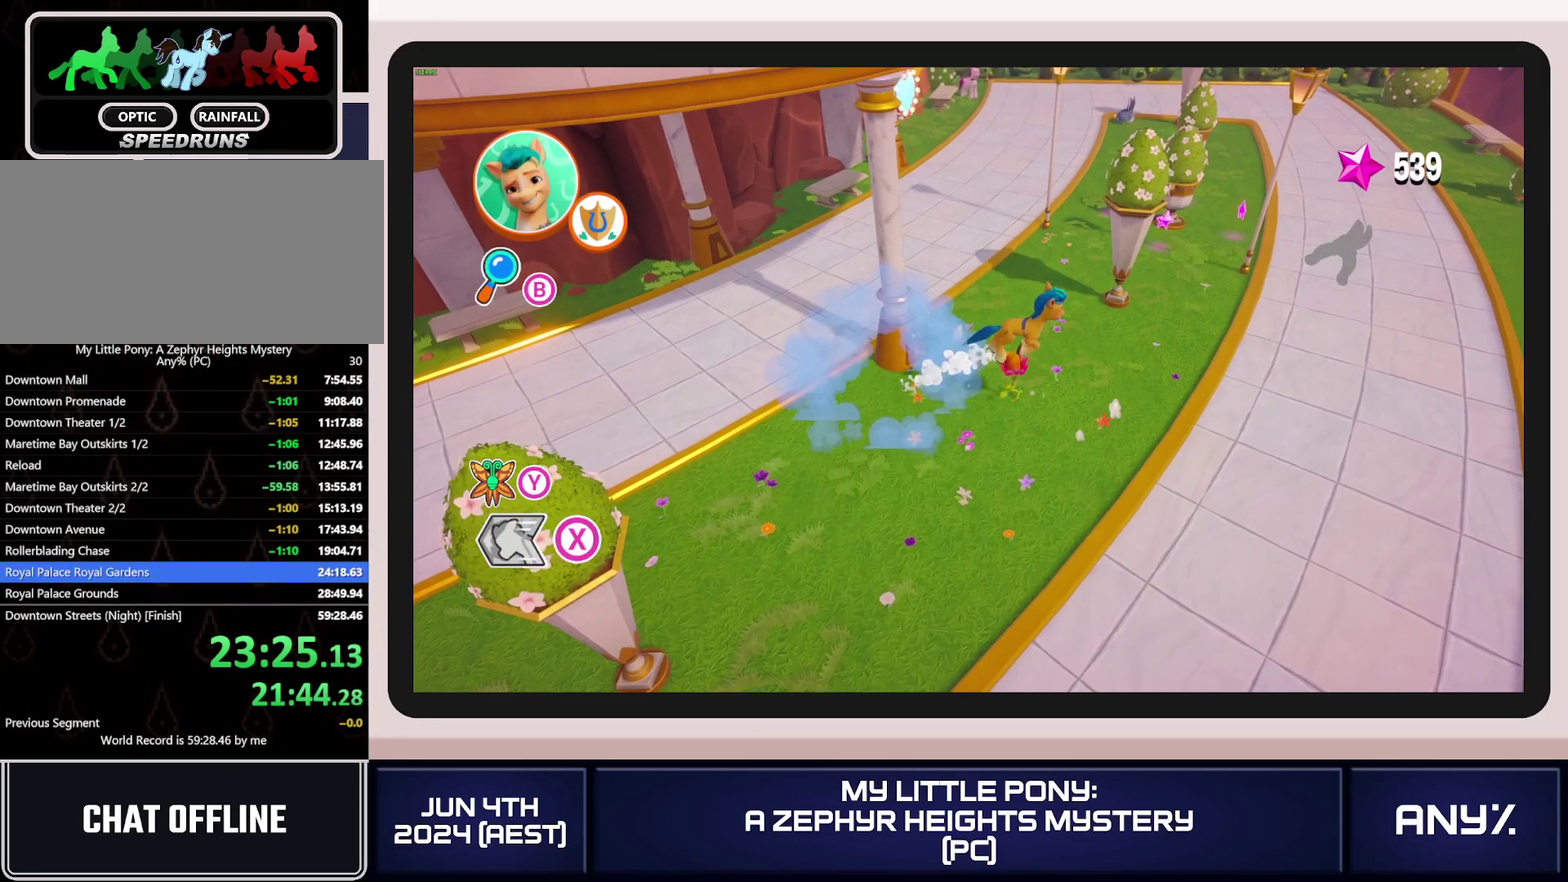
{"buttons": [], "left_stick": "up-left", "right_stick": "center", "events": []}
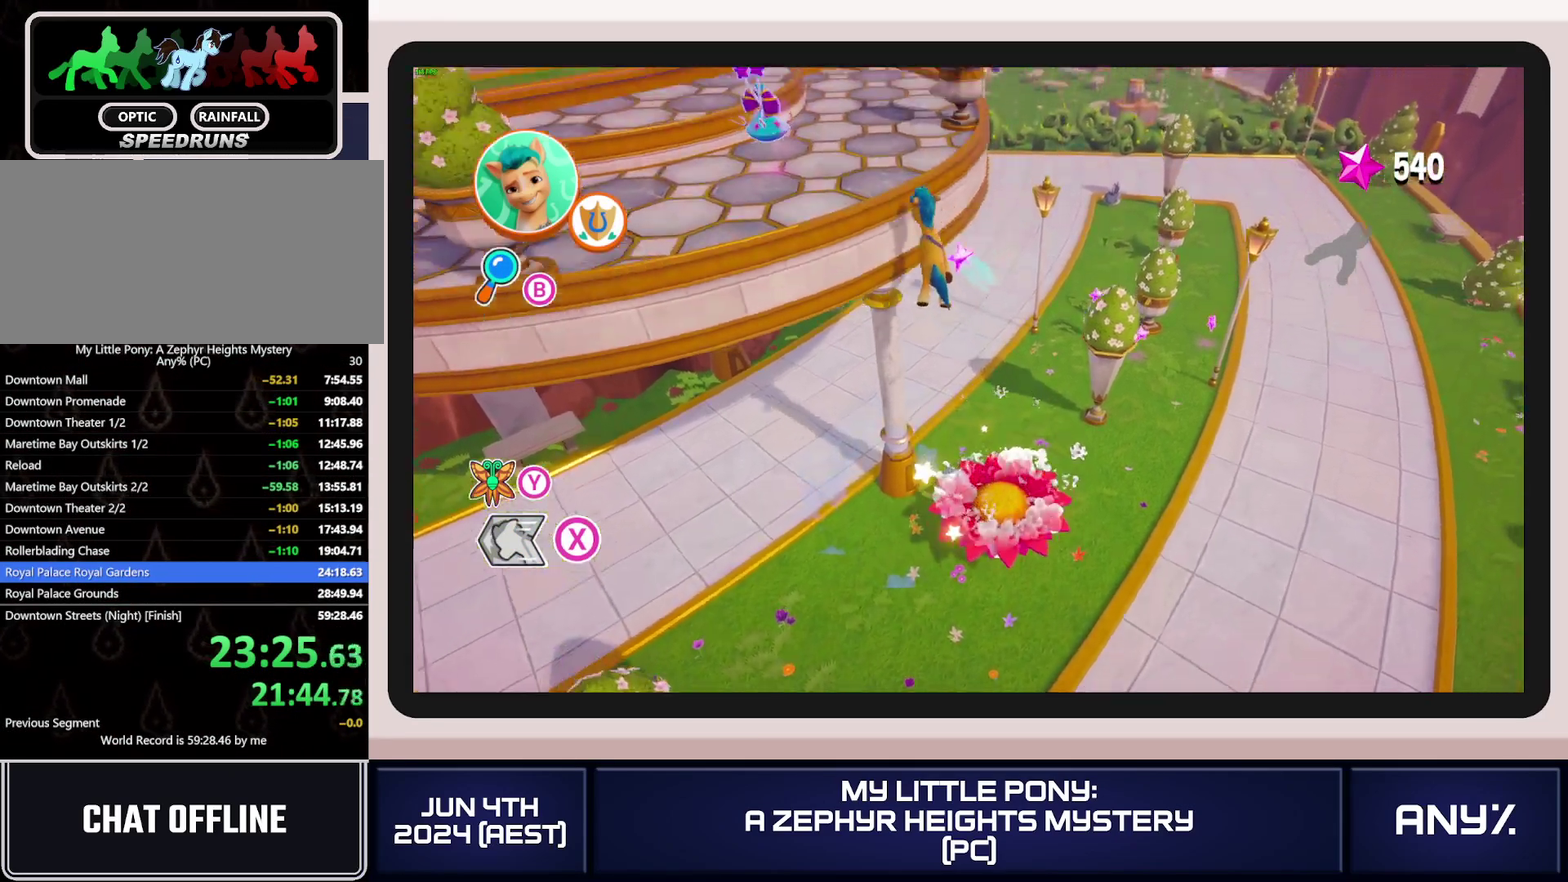
{"buttons": ["X"], "left_stick": "up-left", "right_stick": "center", "events": [[384, "X", "down"]]}
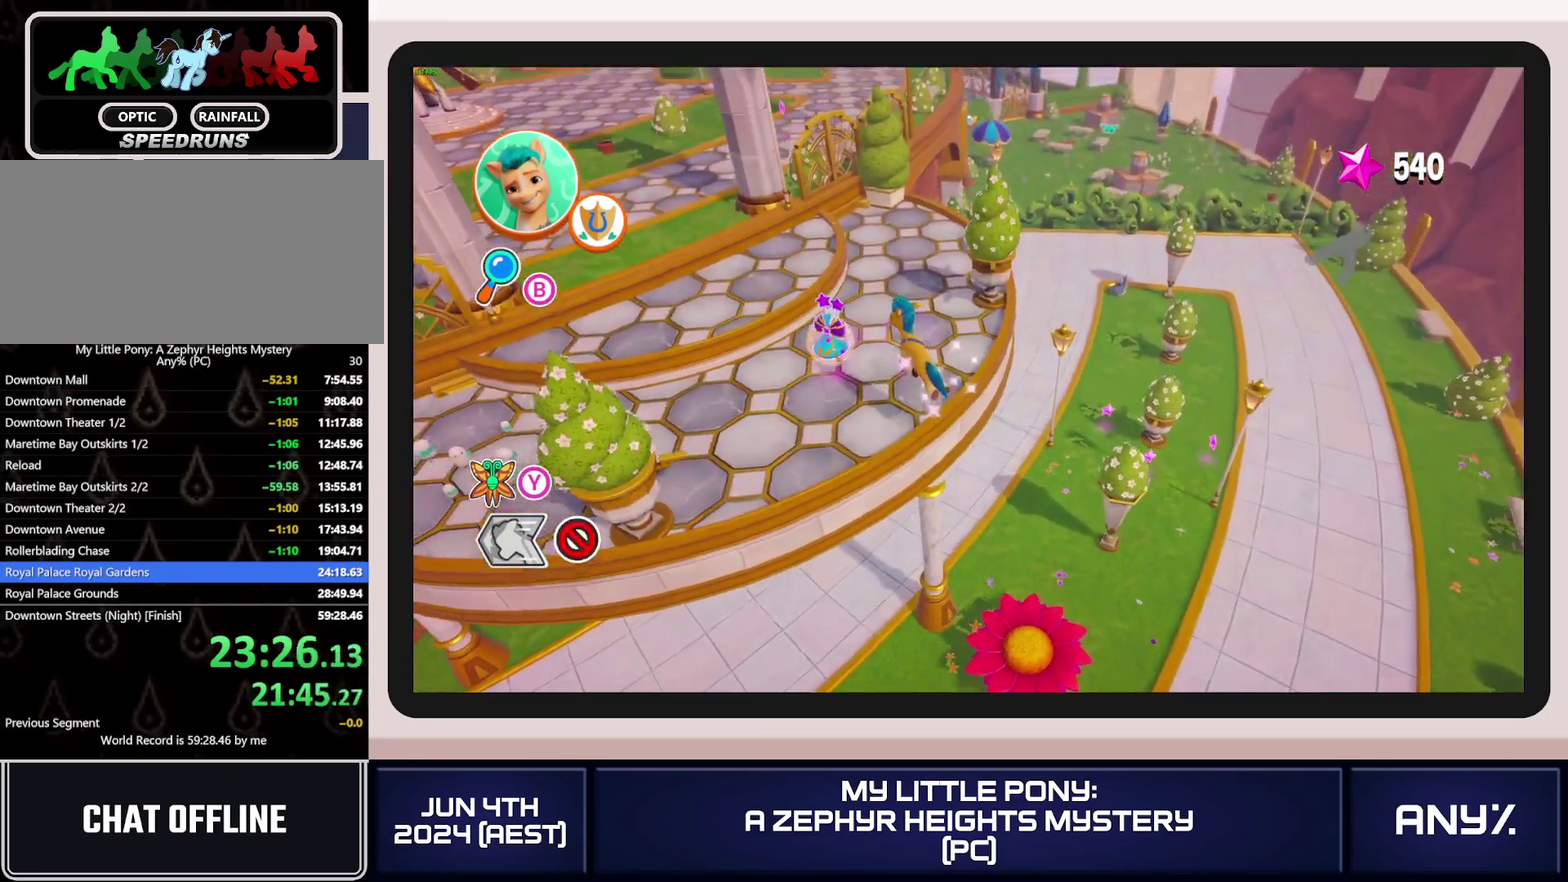
{"buttons": ["X"], "left_stick": "up-left", "right_stick": "center", "events": [[150, "left_stick", "center"], [183, "X", "up"], [317, "left_stick", "up-left"], [367, "X", "down"]]}
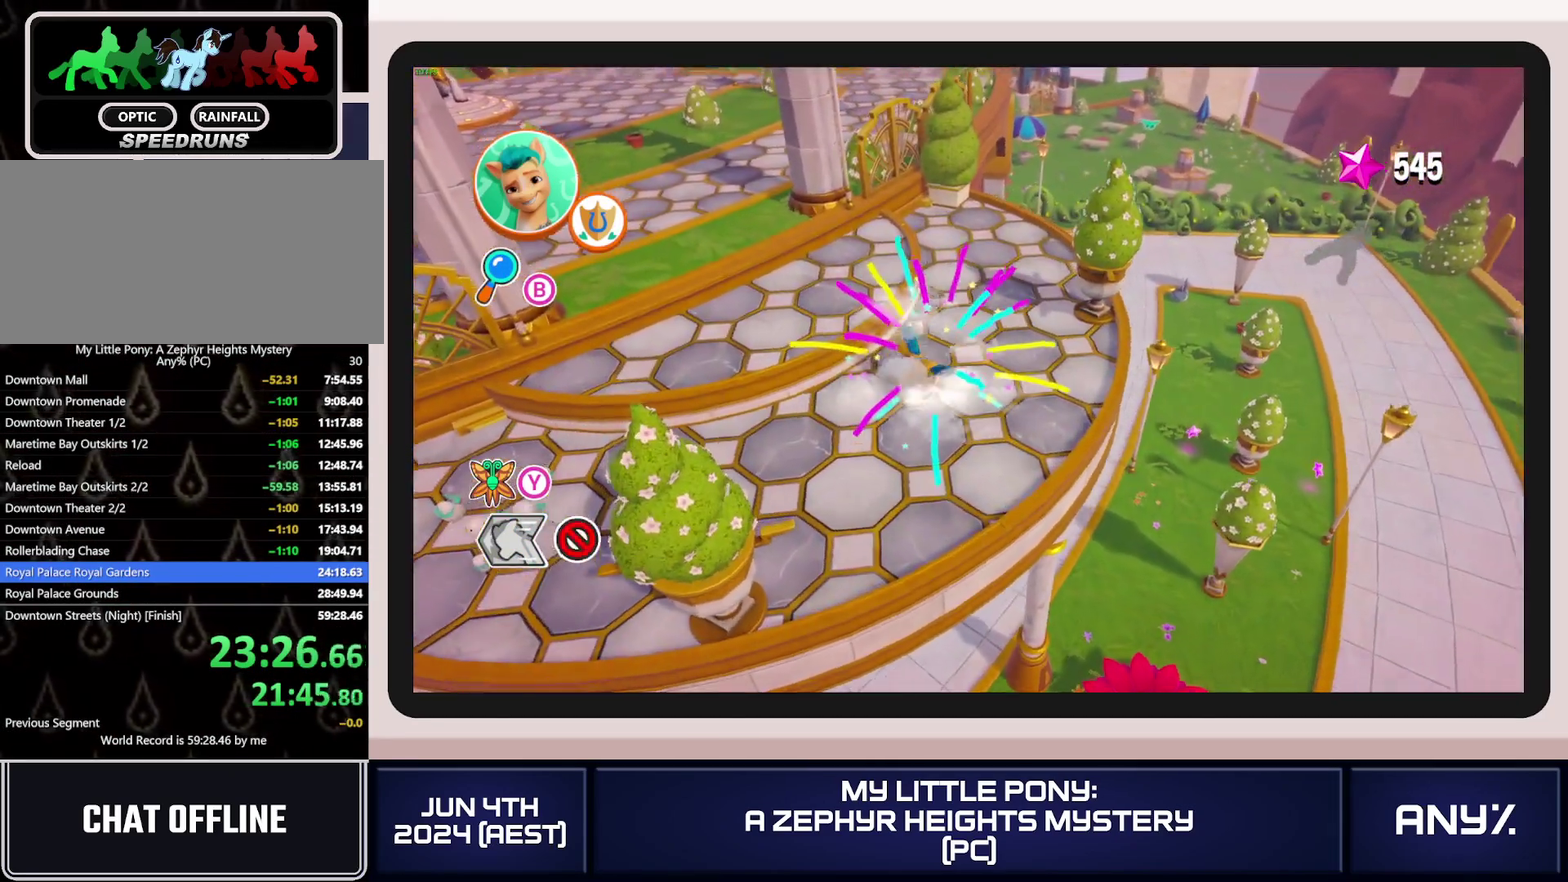
{"buttons": ["X"], "left_stick": "up-left", "right_stick": "center", "events": [[50, "A", "down"], [201, "A", "up"]]}
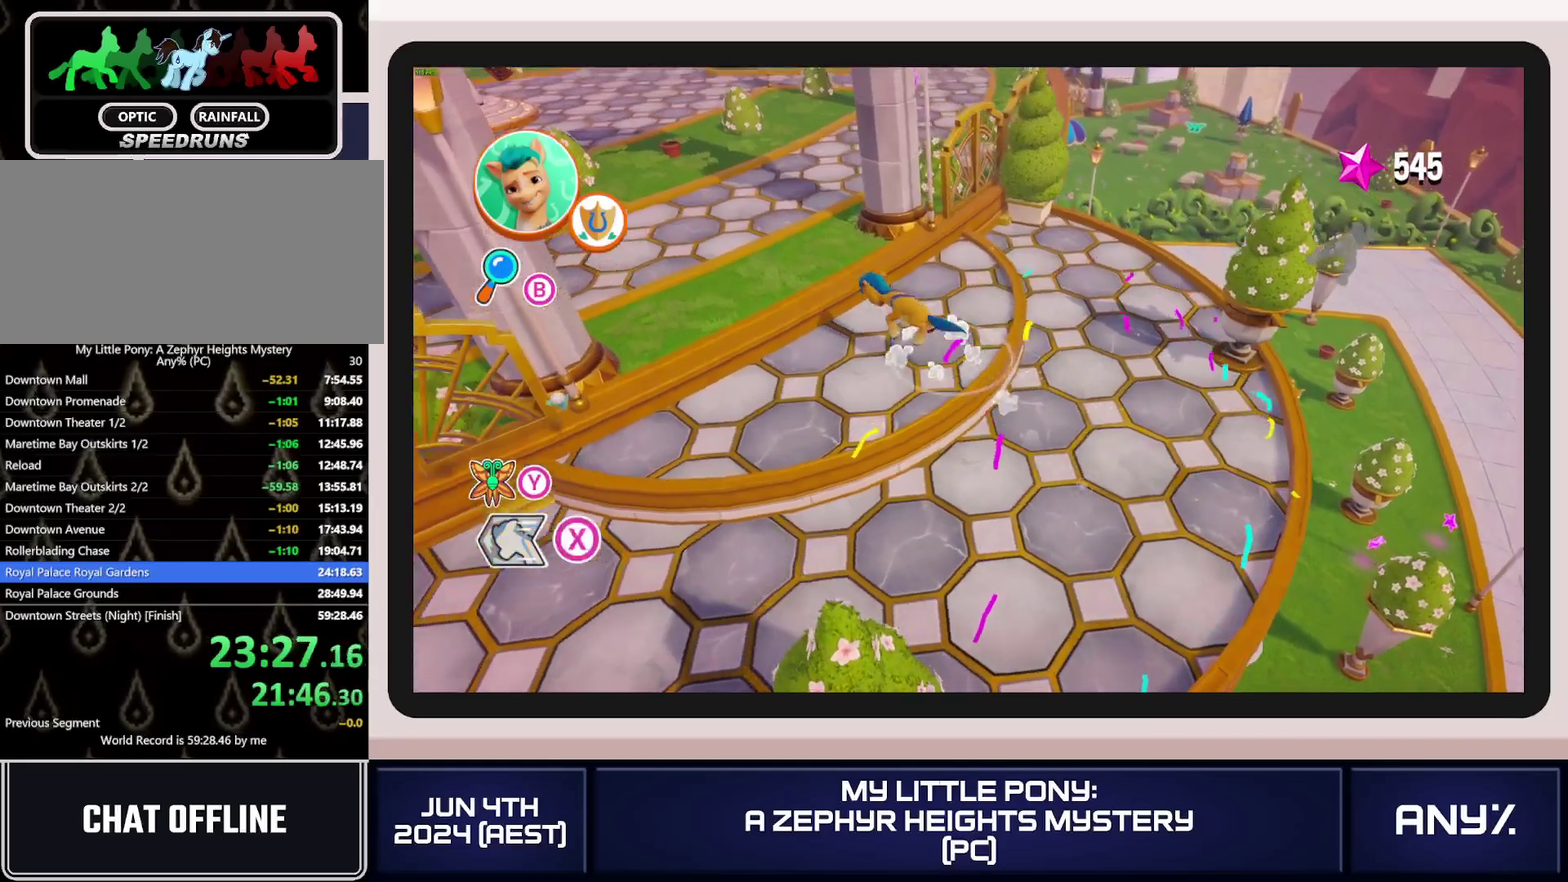
{"buttons": ["X"], "left_stick": "up-left", "right_stick": "center", "events": [[100, "A", "down"], [233, "A", "up"]]}
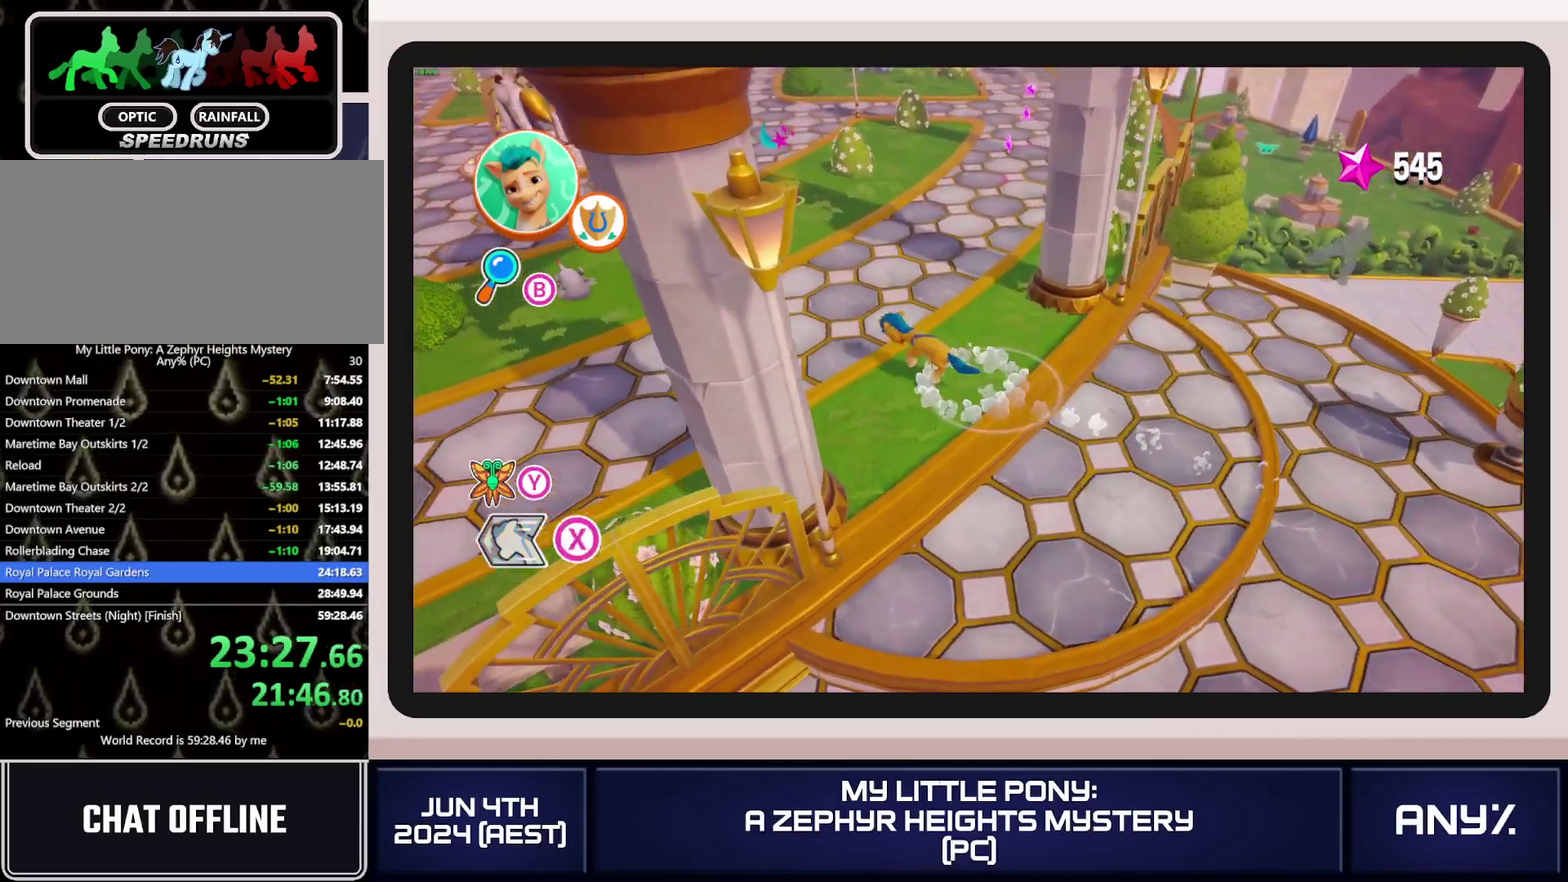
{"buttons": ["X"], "left_stick": "left", "right_stick": "center", "events": [[101, "left_stick", "left"]]}
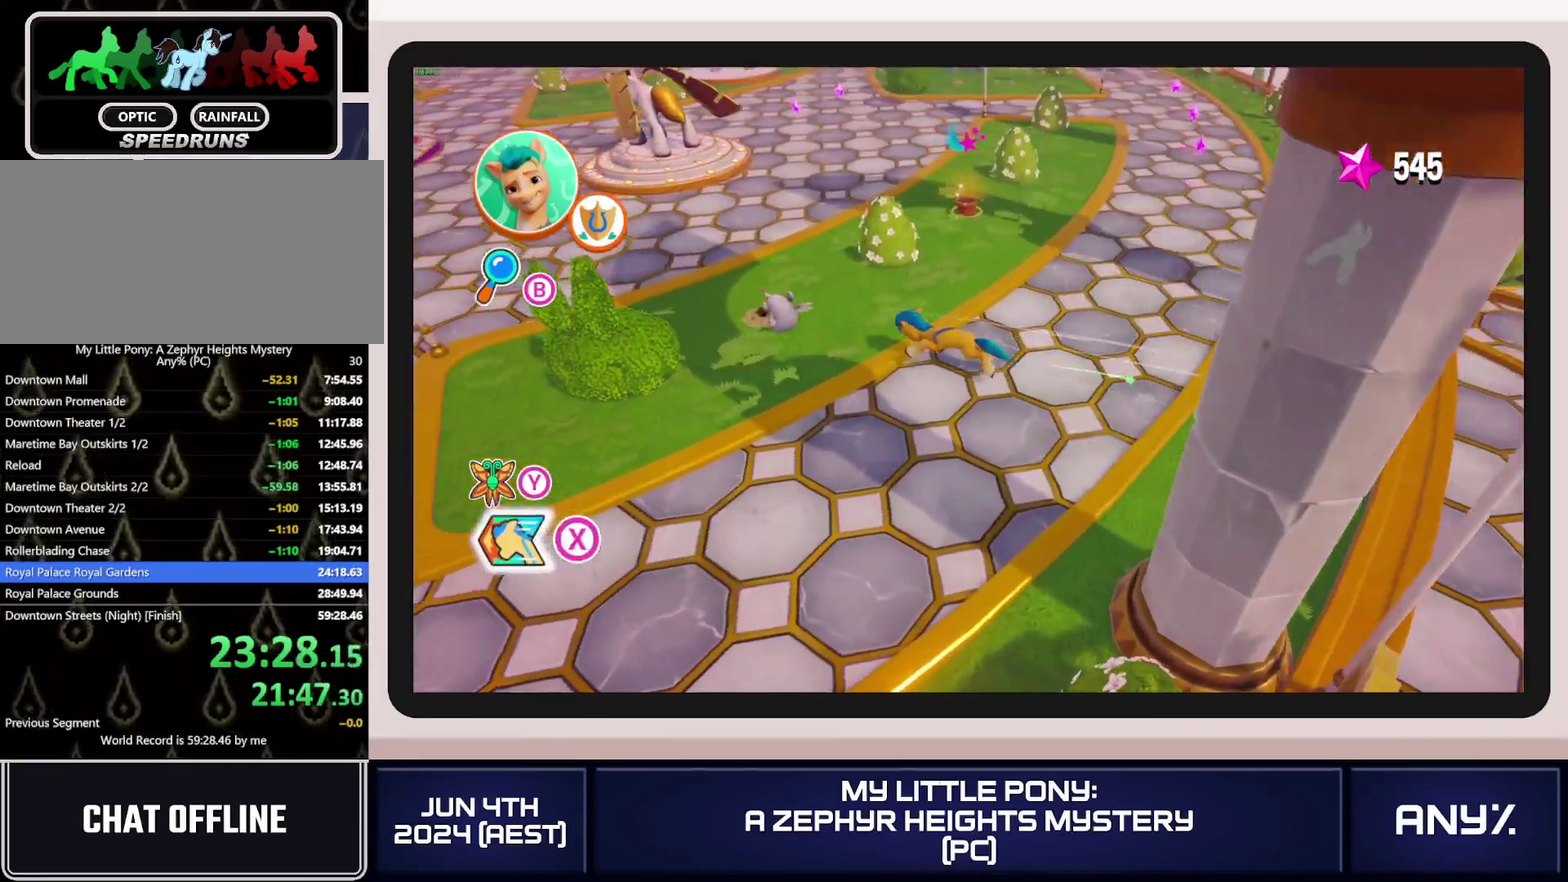
{"buttons": ["X"], "left_stick": "left", "right_stick": "center", "events": []}
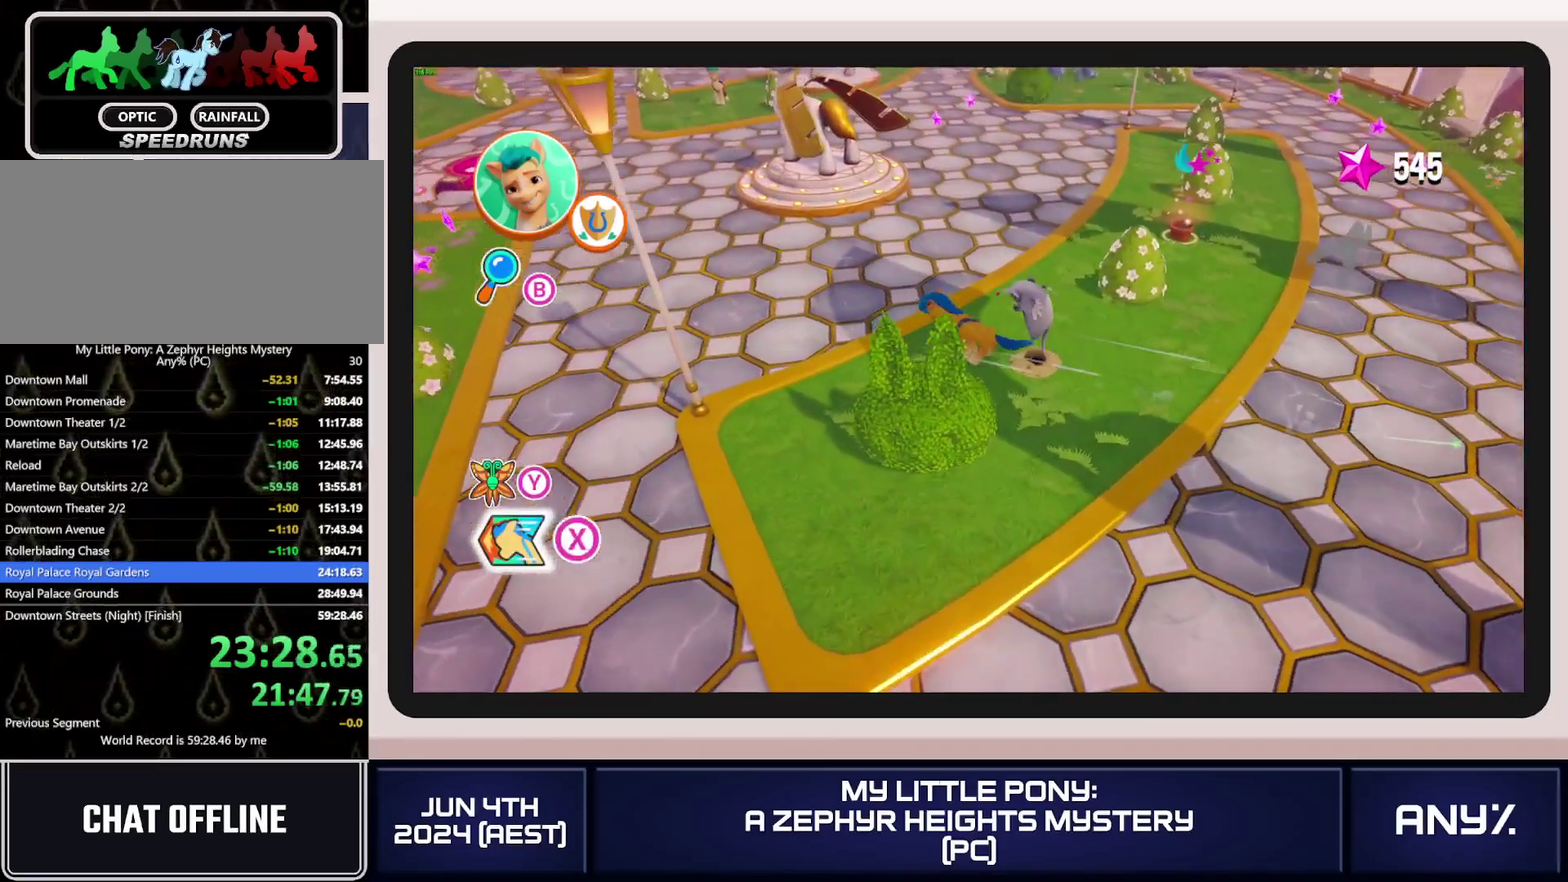
{"buttons": ["X"], "left_stick": "left", "right_stick": "center", "events": []}
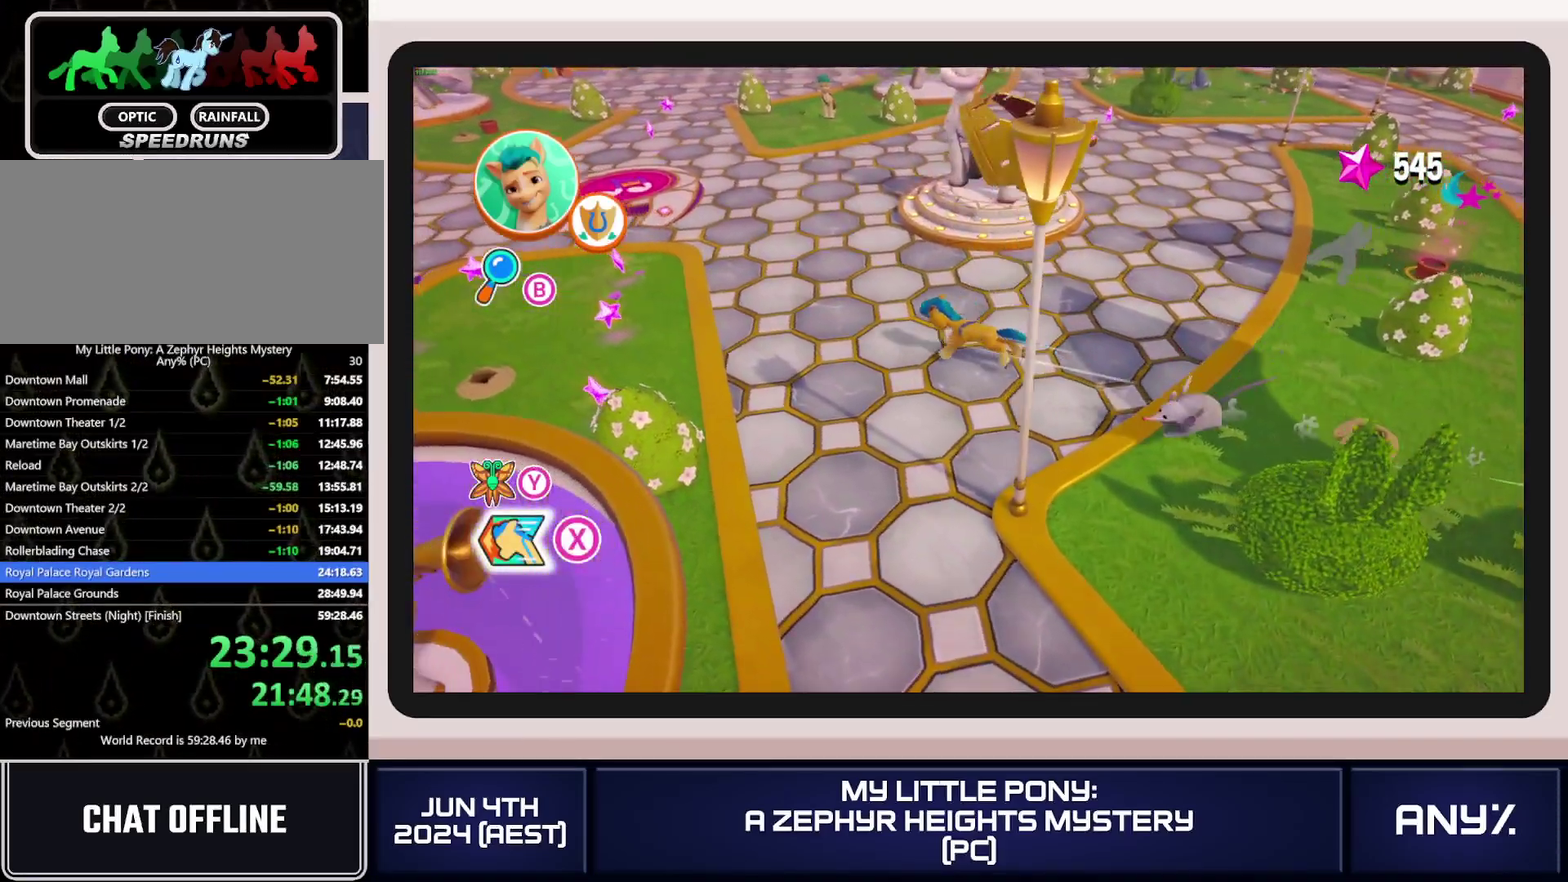
{"buttons": ["X"], "left_stick": "up-left", "right_stick": "center", "events": [[384, "left_stick", "up-left"]]}